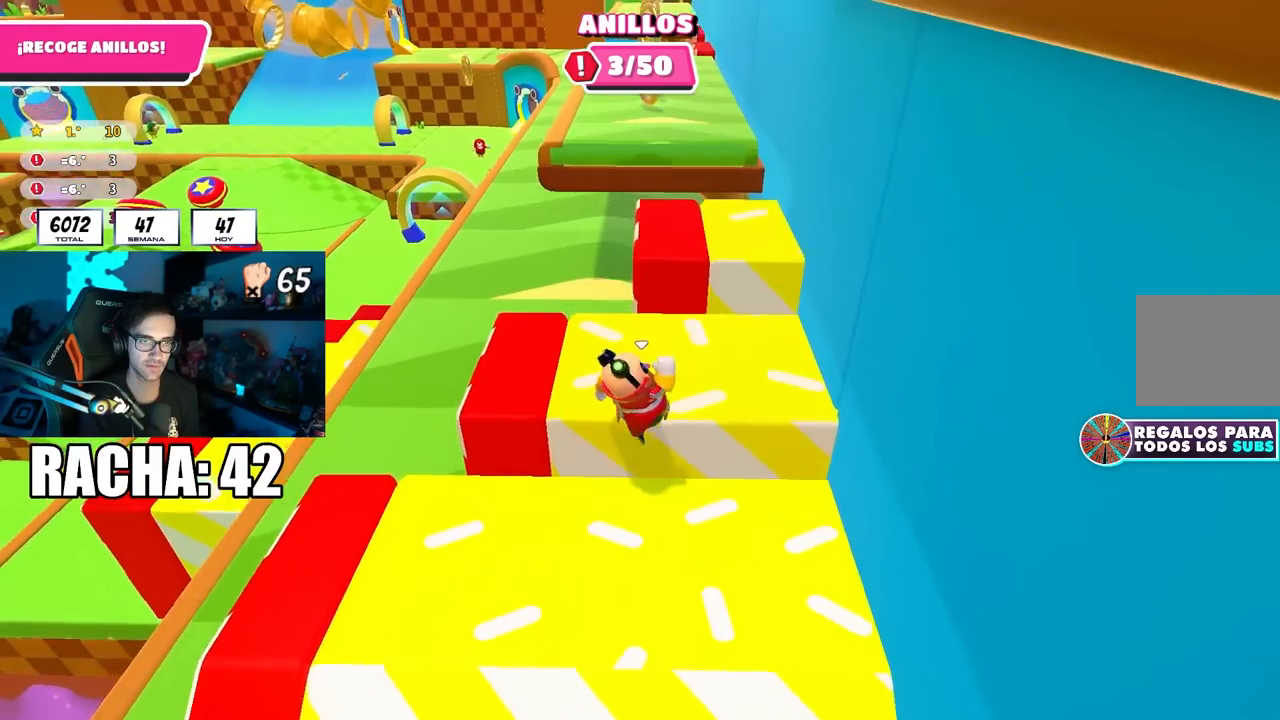
Gameplay with a controller (PlayStation layout); each line is a JSON object with the inputs held at the frame after it. "events" lists button and stick changes between this image and that frame as [ms after this image, input, new state], when the widget could be followed in between.
{"buttons": [], "left_stick": "up", "right_stick": "center", "events": [[67, "left_stick", "up-right"], [117, "right_stick", "right"], [333, "right_stick", "center"], [350, "left_stick", "up"]]}
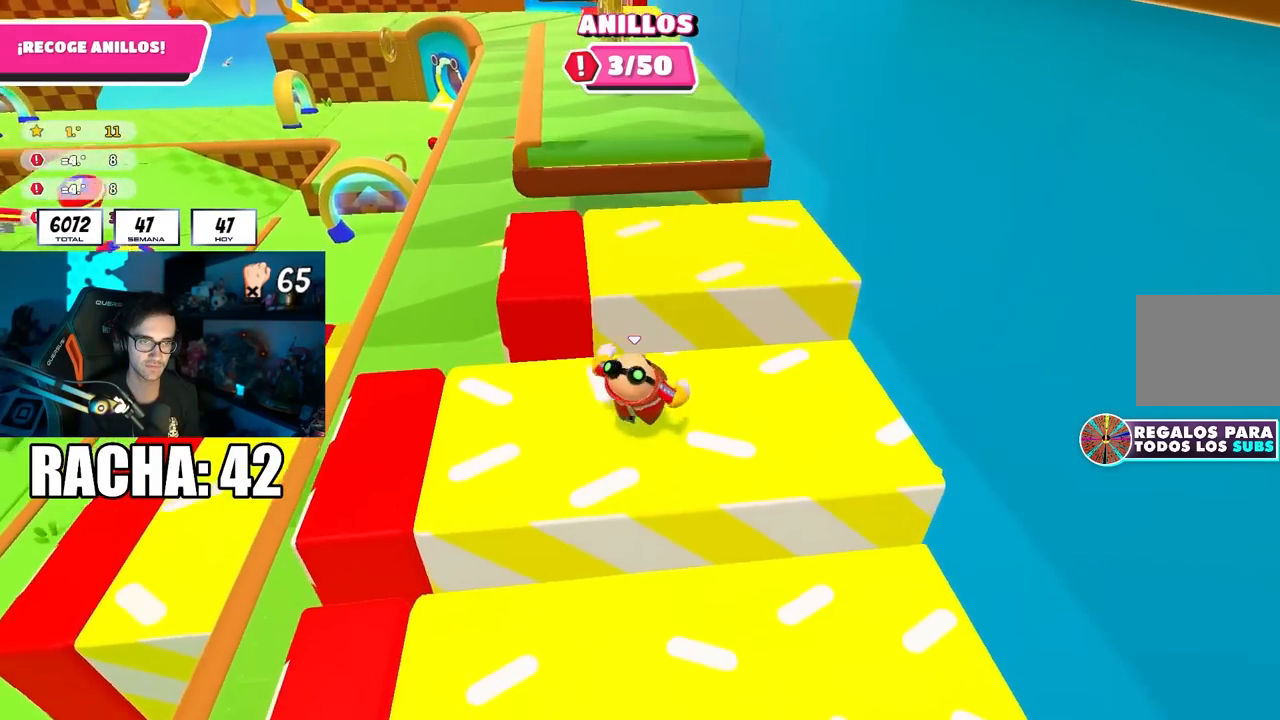
{"buttons": [], "left_stick": "up", "right_stick": "center", "events": [[33, "CROSS", "down"], [167, "CROSS", "up"], [367, "right_stick", "up-left"], [483, "right_stick", "center"]]}
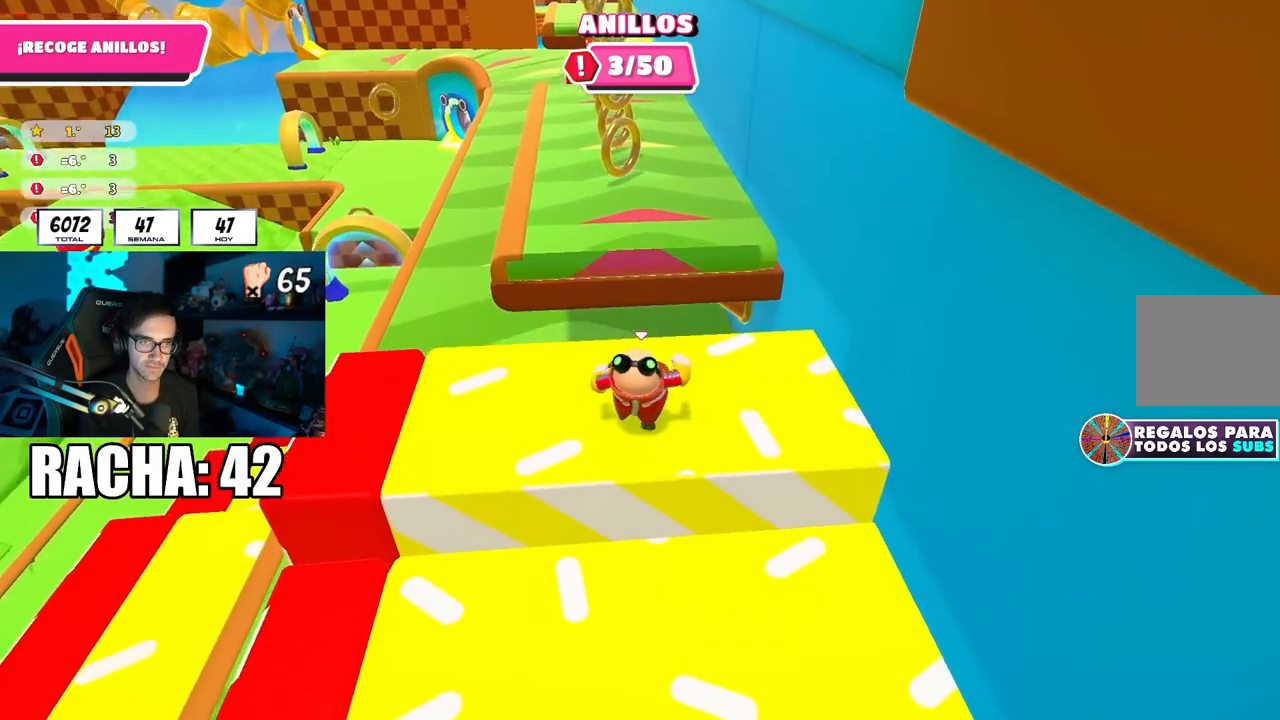
{"buttons": [], "left_stick": "up", "right_stick": "center", "events": [[50, "right_stick", "up-left"], [133, "right_stick", "center"], [317, "CROSS", "down"], [483, "CROSS", "up"]]}
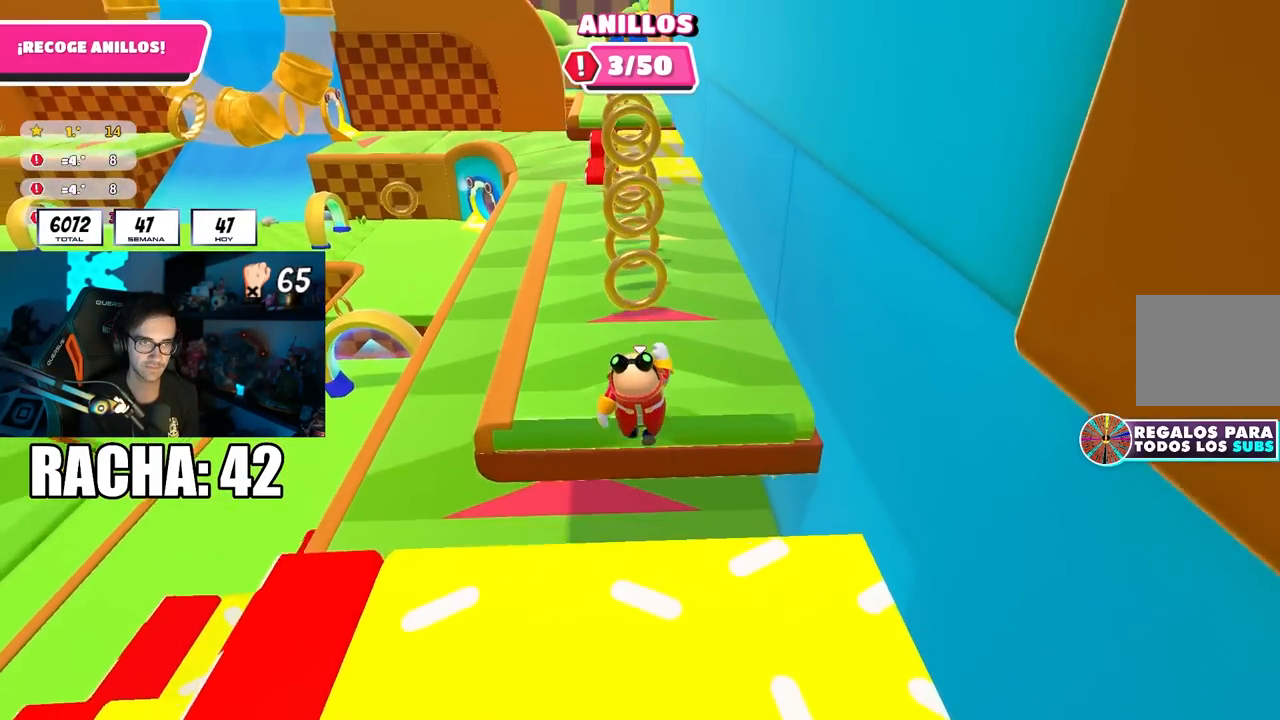
{"buttons": ["CROSS"], "left_stick": "up", "right_stick": "center", "events": [[183, "right_stick", "down"], [250, "right_stick", "center"], [500, "CROSS", "down"]]}
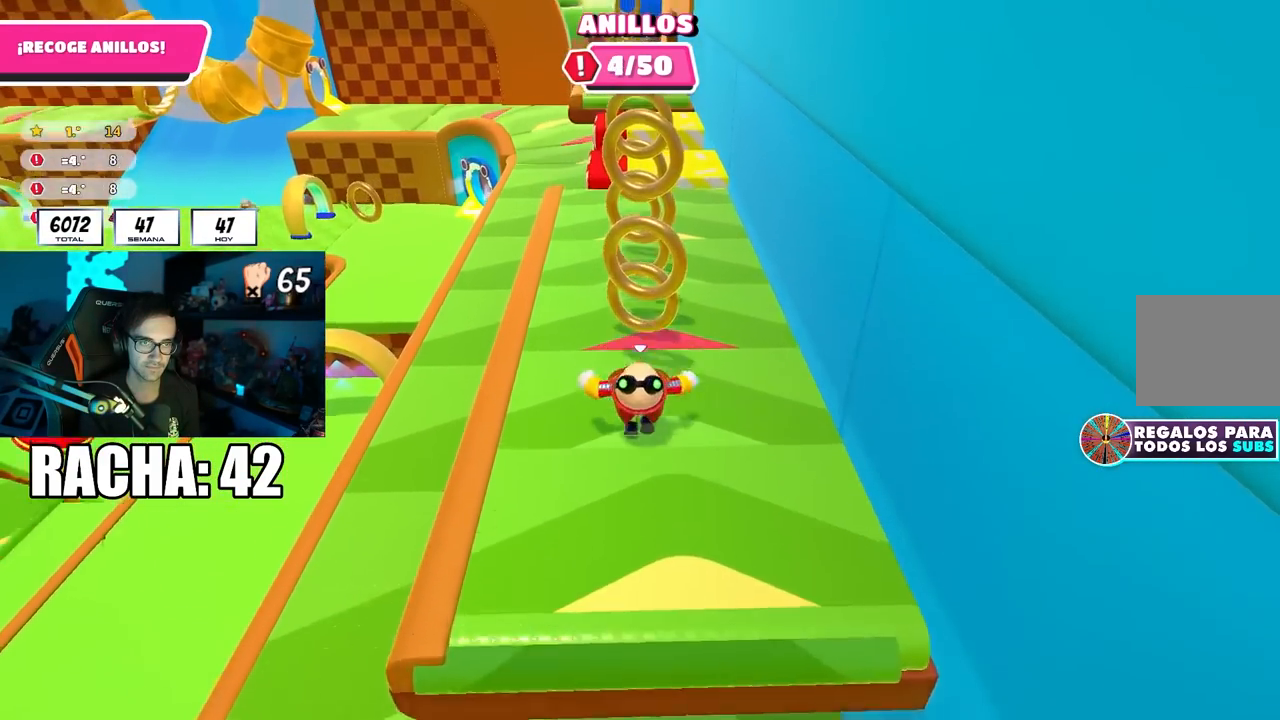
{"buttons": [], "left_stick": "up", "right_stick": "center", "events": [[317, "CROSS", "up"]]}
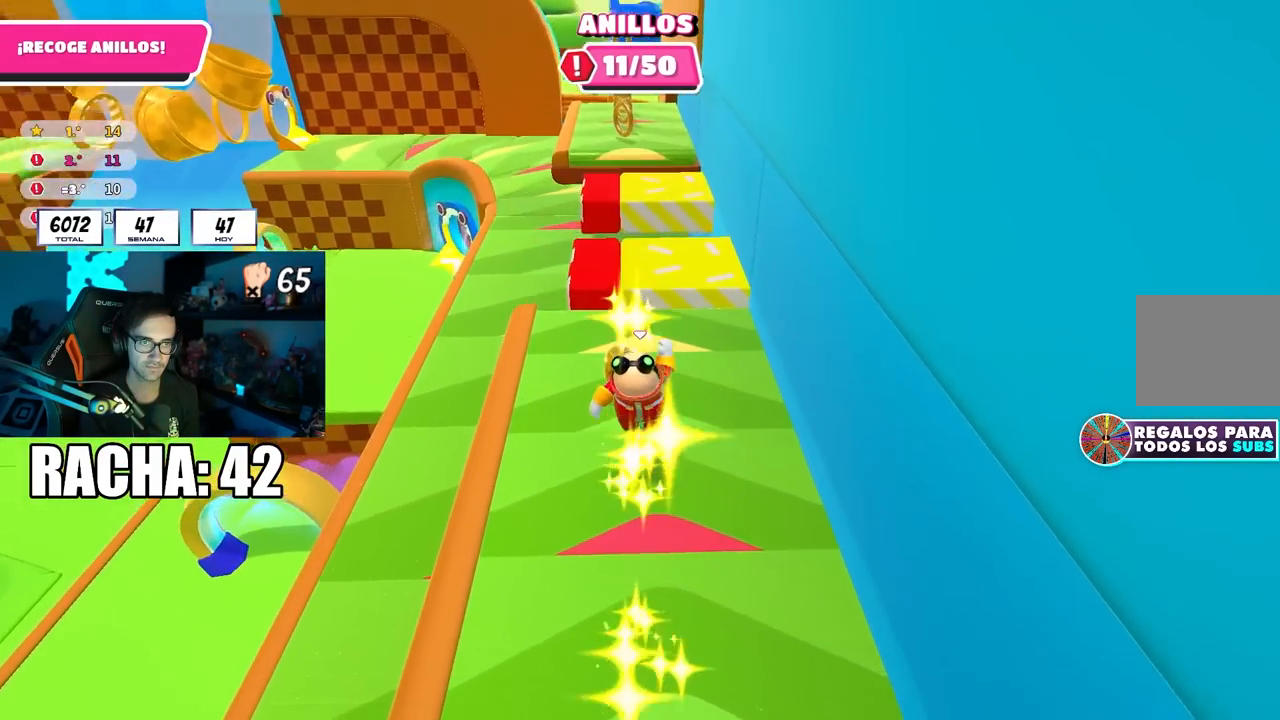
{"buttons": ["CROSS"], "left_stick": "up", "right_stick": "center", "events": [[33, "right_stick", "down"], [183, "right_stick", "center"], [450, "CROSS", "down"]]}
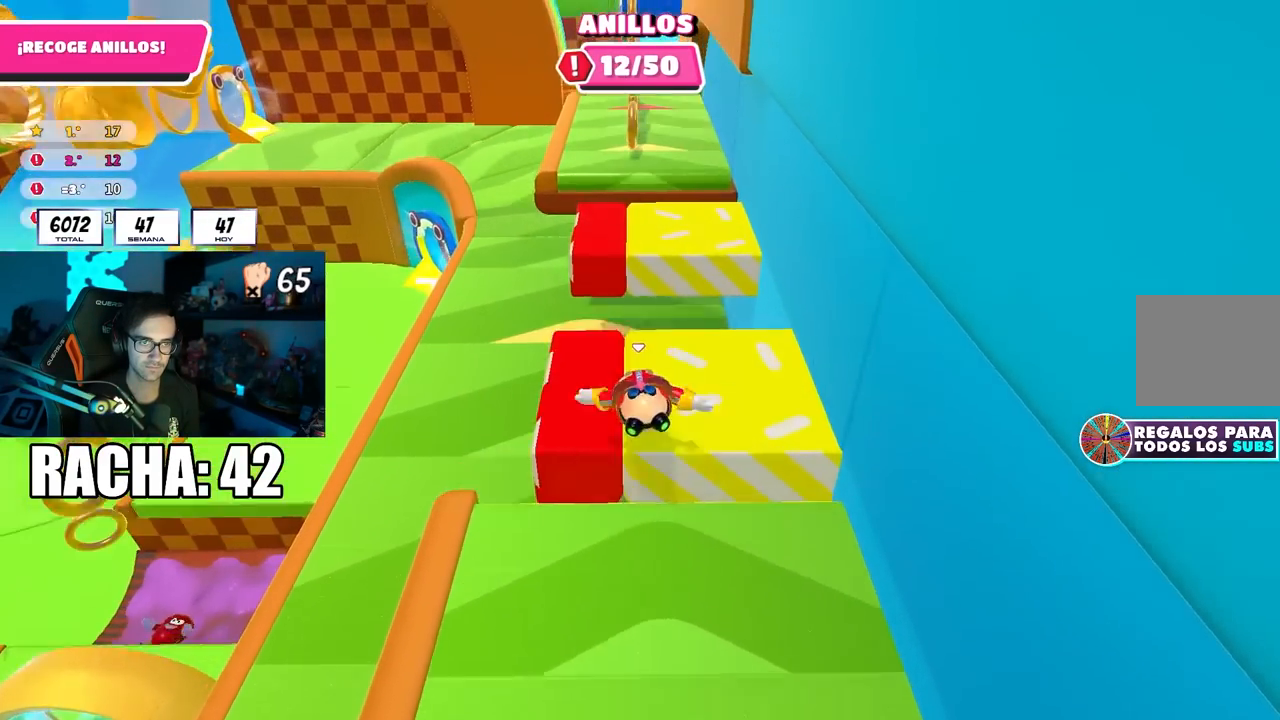
{"buttons": [], "left_stick": "up", "right_stick": "center", "events": [[350, "CROSS", "up"]]}
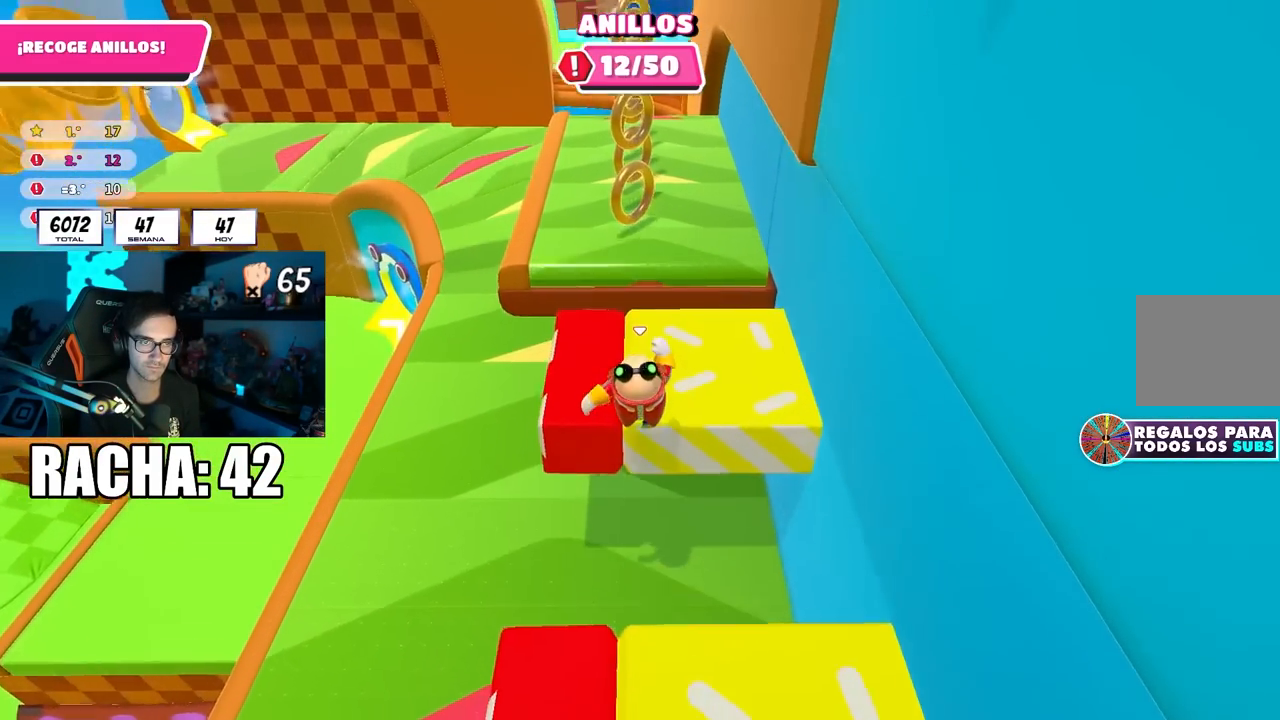
{"buttons": [], "left_stick": "up", "right_stick": "center", "events": [[117, "CROSS", "down"], [367, "CROSS", "up"]]}
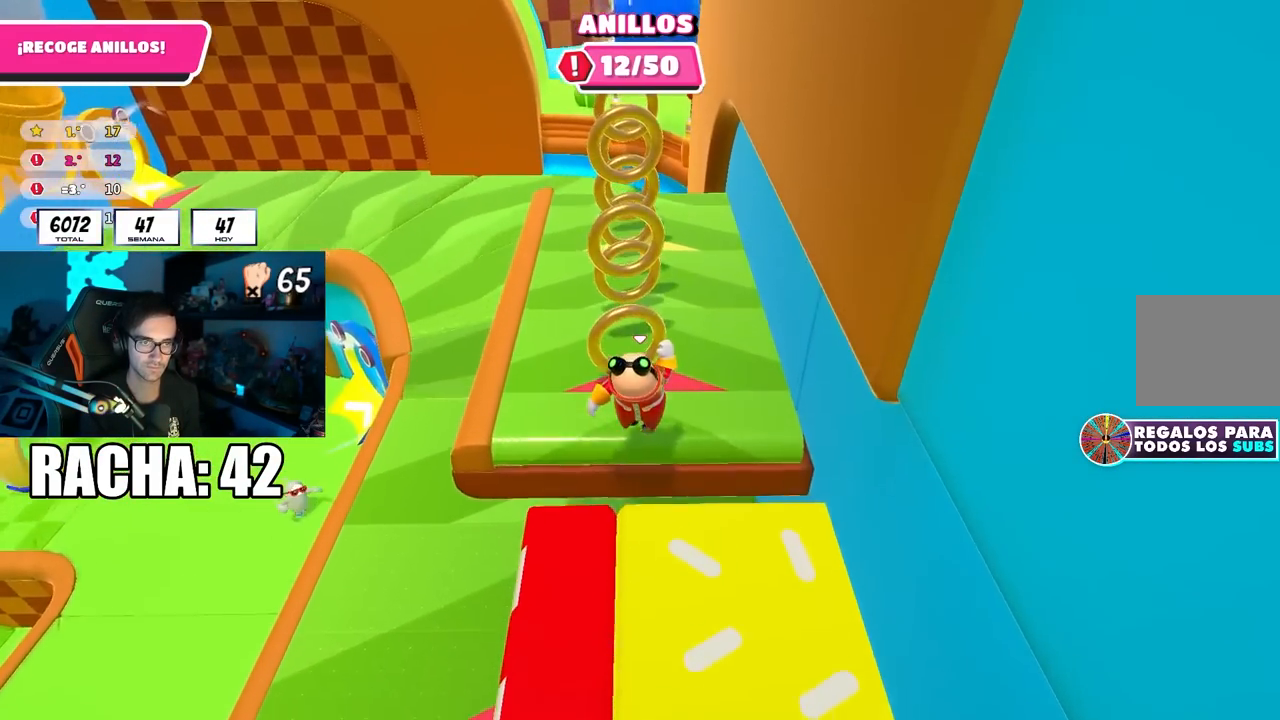
{"buttons": ["CROSS"], "left_stick": "up", "right_stick": "center", "events": [[150, "CROSS", "down"]]}
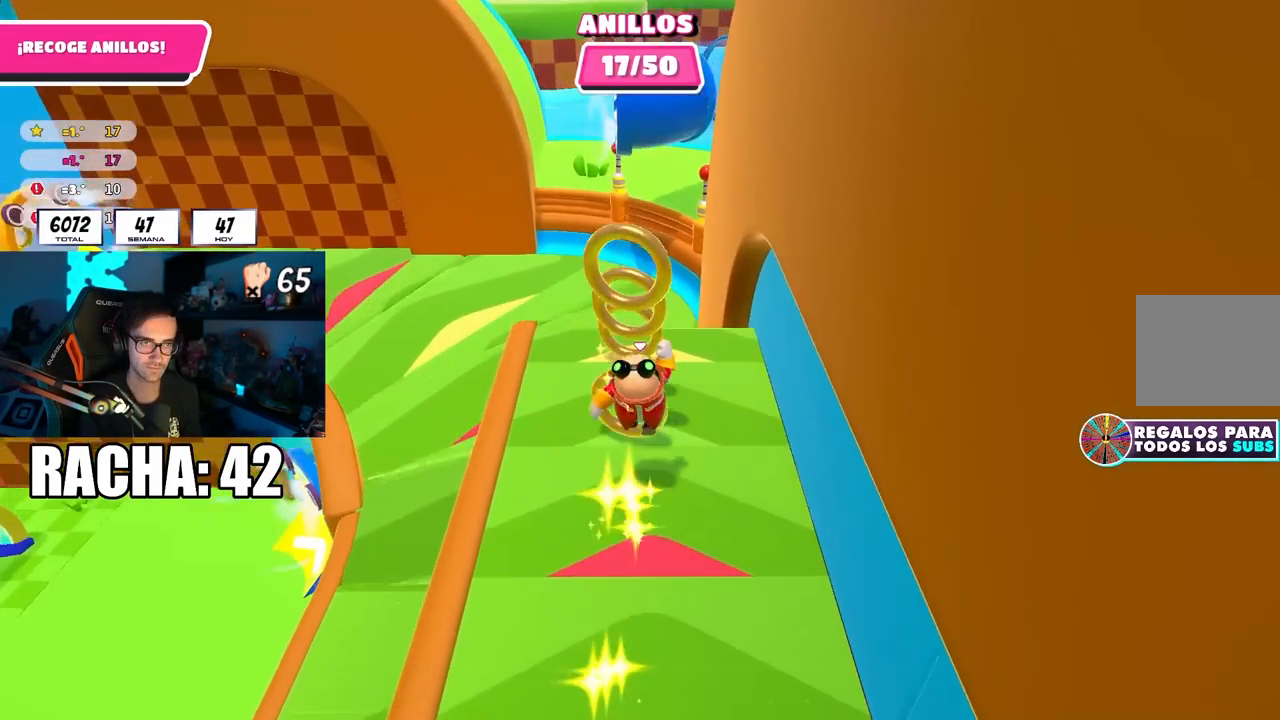
{"buttons": [], "left_stick": "up-left", "right_stick": "up-left", "events": [[33, "CROSS", "up"], [117, "left_stick", "up-left"], [233, "right_stick", "left"], [500, "right_stick", "up-left"]]}
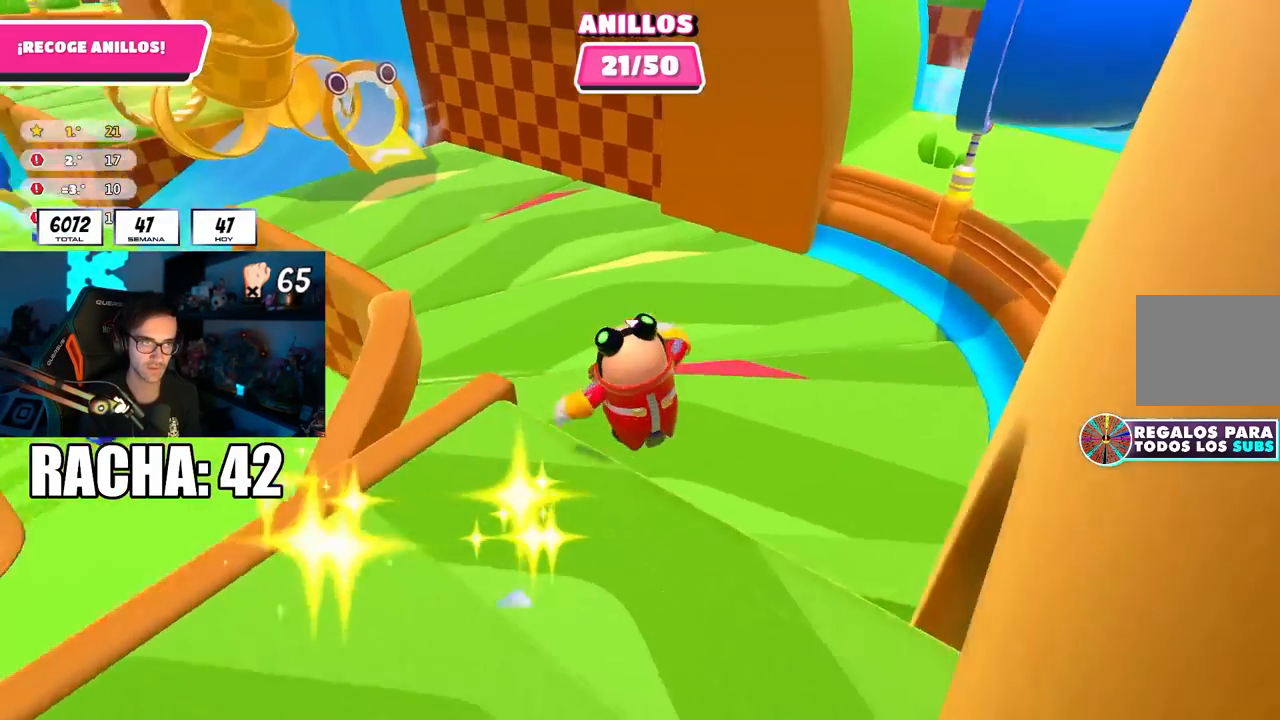
{"buttons": [], "left_stick": "up-left", "right_stick": "left", "events": [[367, "right_stick", "left"]]}
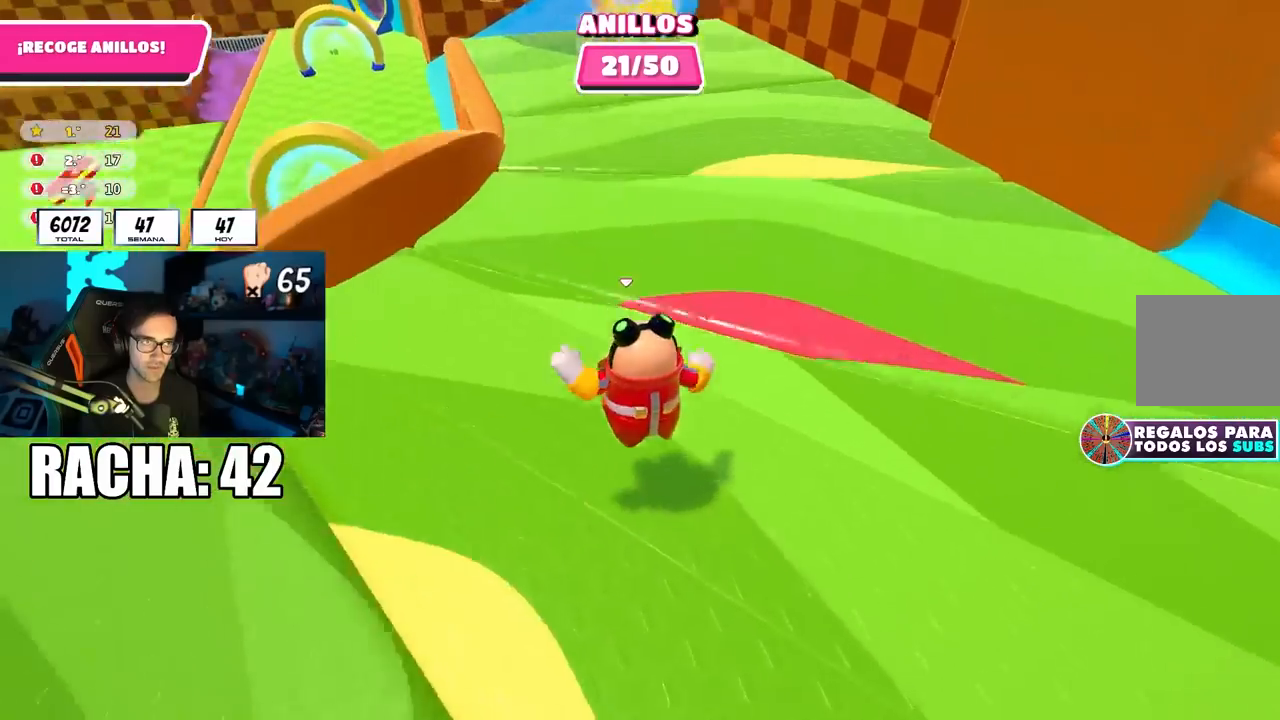
{"buttons": [], "left_stick": "up-left", "right_stick": "down-left", "events": [[150, "right_stick", "up-left"], [367, "right_stick", "down-left"]]}
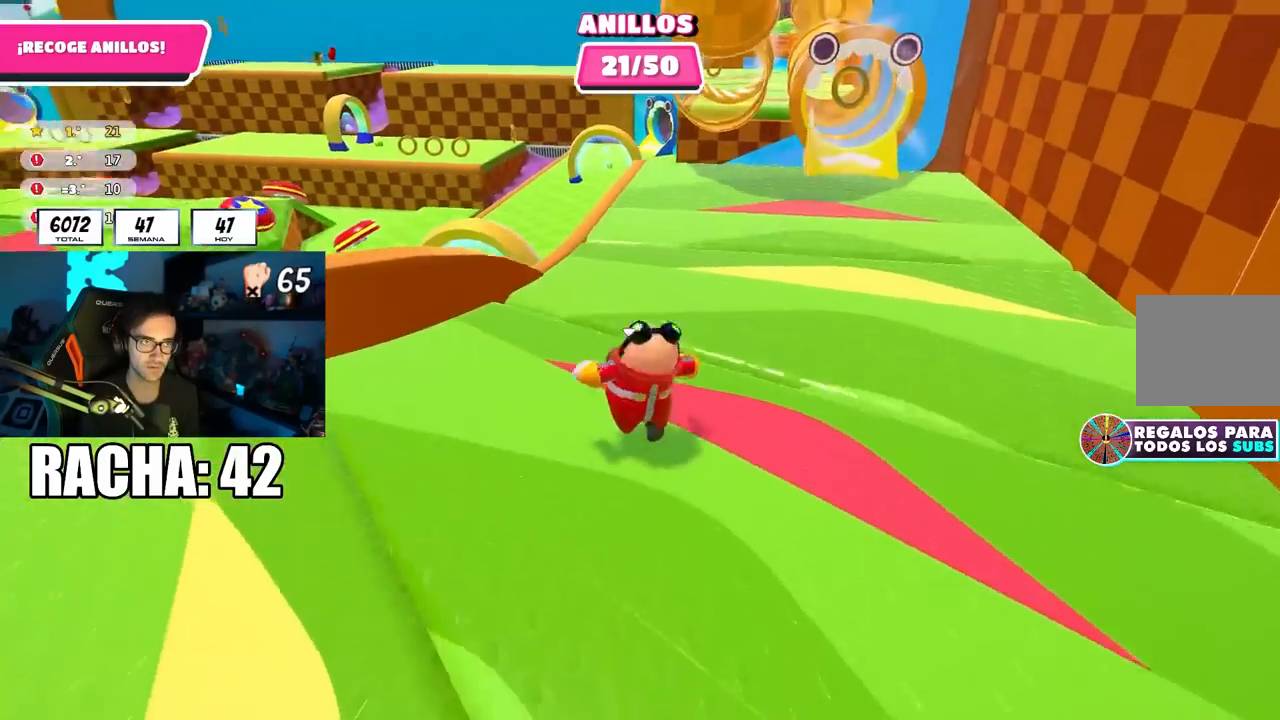
{"buttons": ["R1"], "left_stick": "up-left", "right_stick": "center", "events": [[100, "R1", "down"], [133, "right_stick", "center"], [167, "R1", "up"], [483, "R1", "down"]]}
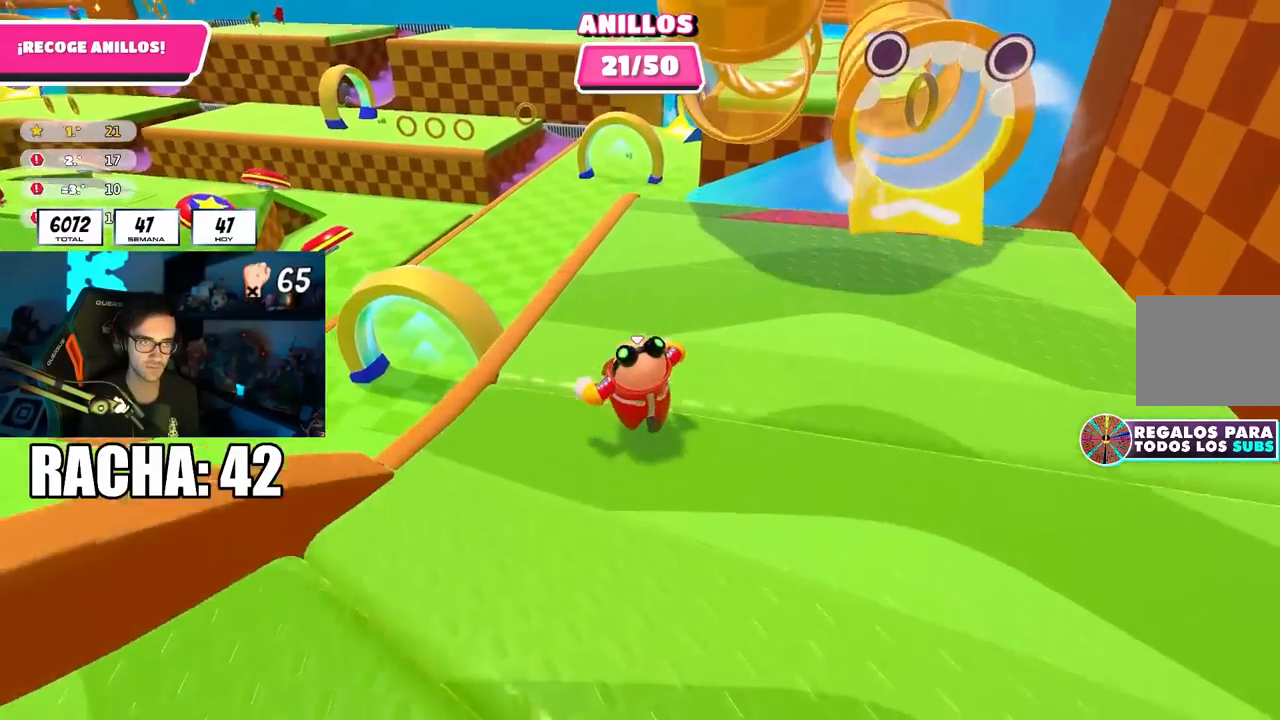
{"buttons": [], "left_stick": "left", "right_stick": "center", "events": [[50, "R1", "up"], [150, "right_stick", "up-left"], [200, "right_stick", "center"], [267, "CROSS", "down"], [367, "left_stick", "left"], [417, "CROSS", "up"]]}
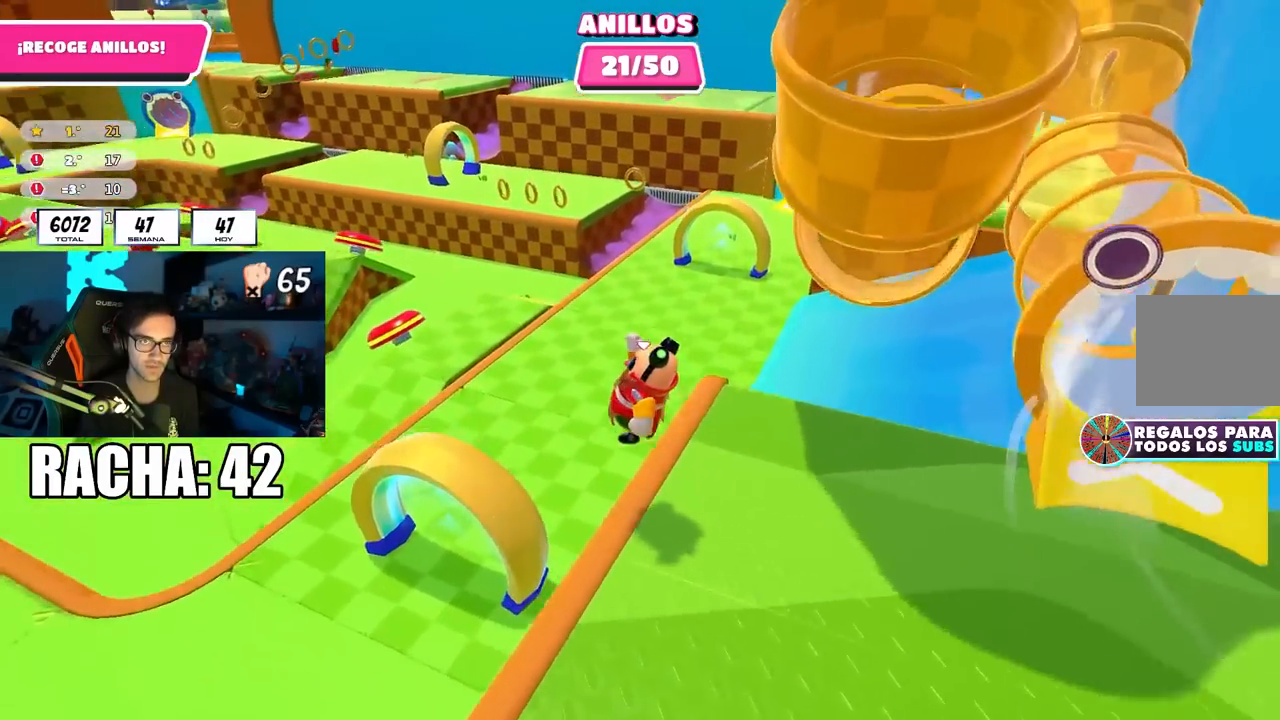
{"buttons": [], "left_stick": "left", "right_stick": "left", "events": [[83, "left_stick", "up-left"], [150, "right_stick", "left"], [300, "left_stick", "left"]]}
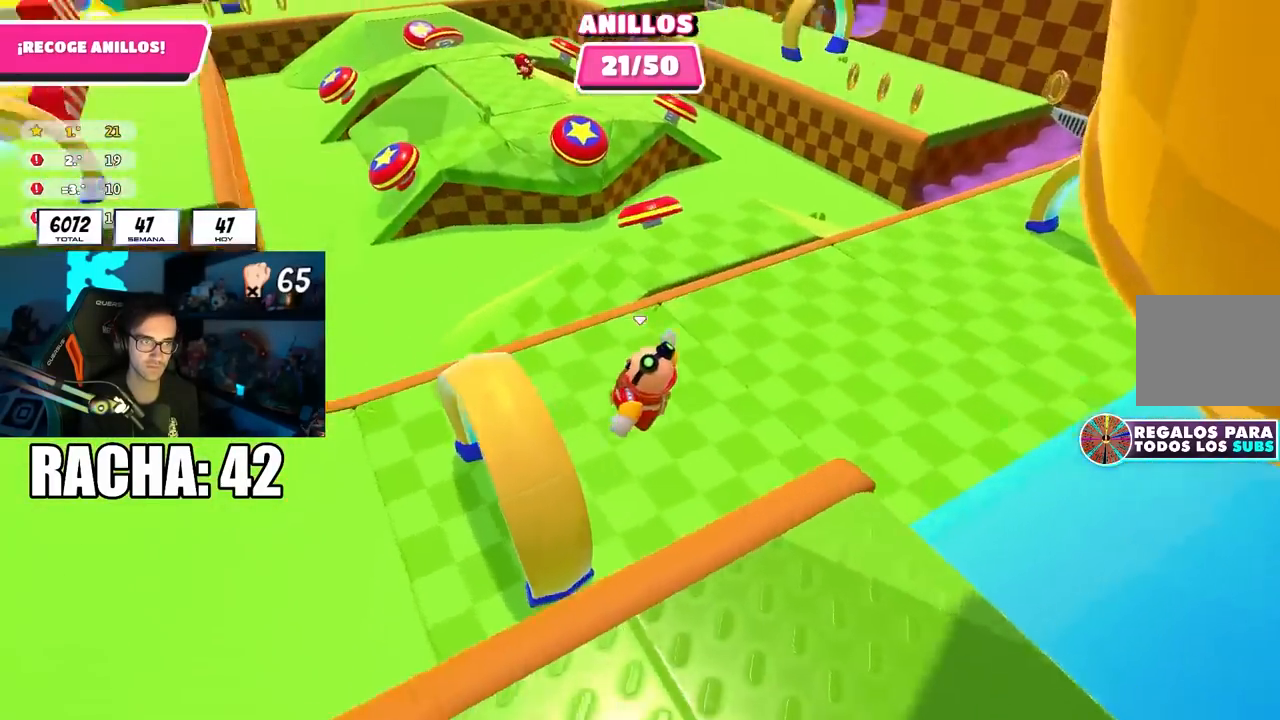
{"buttons": [], "left_stick": "up-left", "right_stick": "up-left", "events": [[33, "right_stick", "up-left"], [233, "left_stick", "up-left"]]}
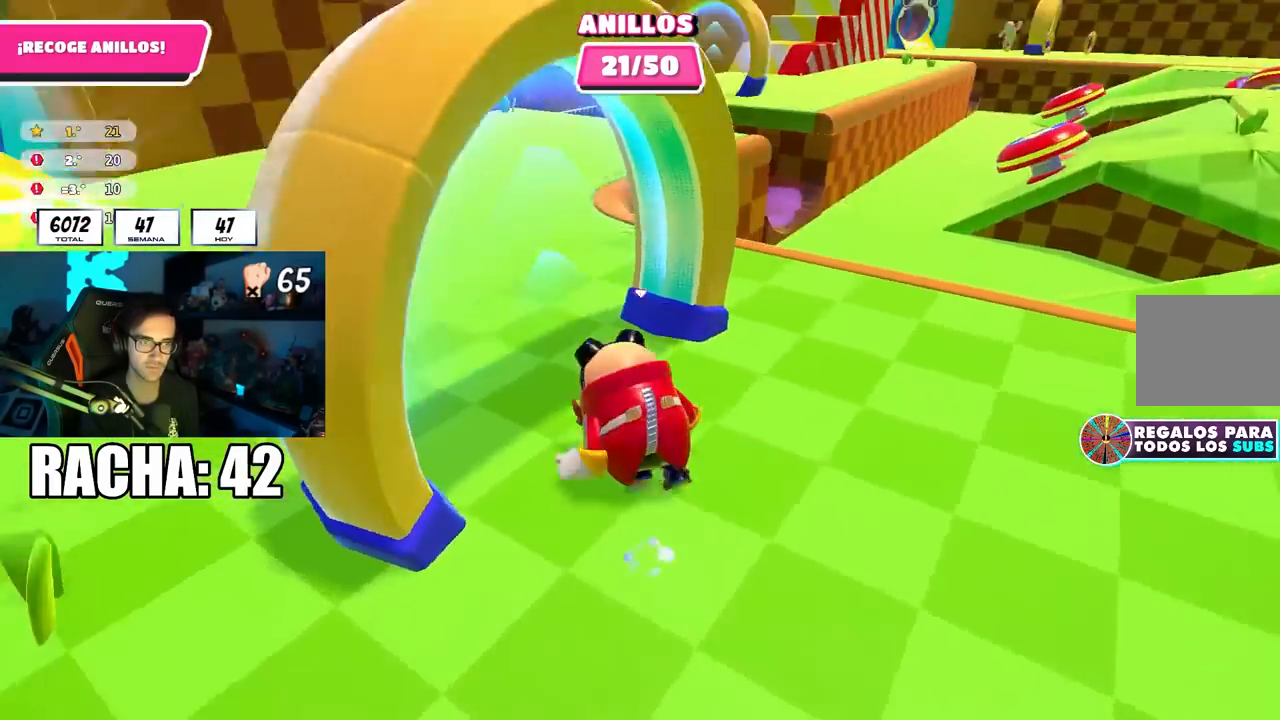
{"buttons": [], "left_stick": "up", "right_stick": "down-right", "events": [[83, "right_stick", "center"], [133, "left_stick", "up"], [267, "right_stick", "down-right"]]}
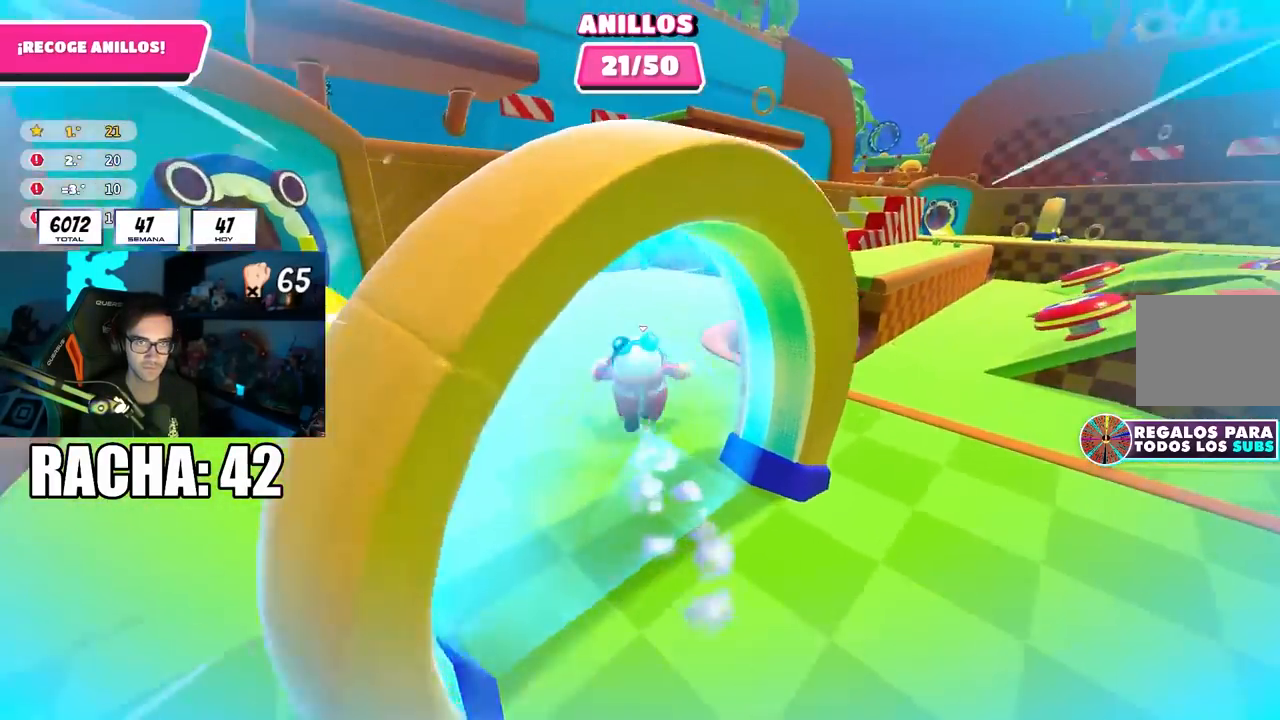
{"buttons": [], "left_stick": "up", "right_stick": "down-right", "events": []}
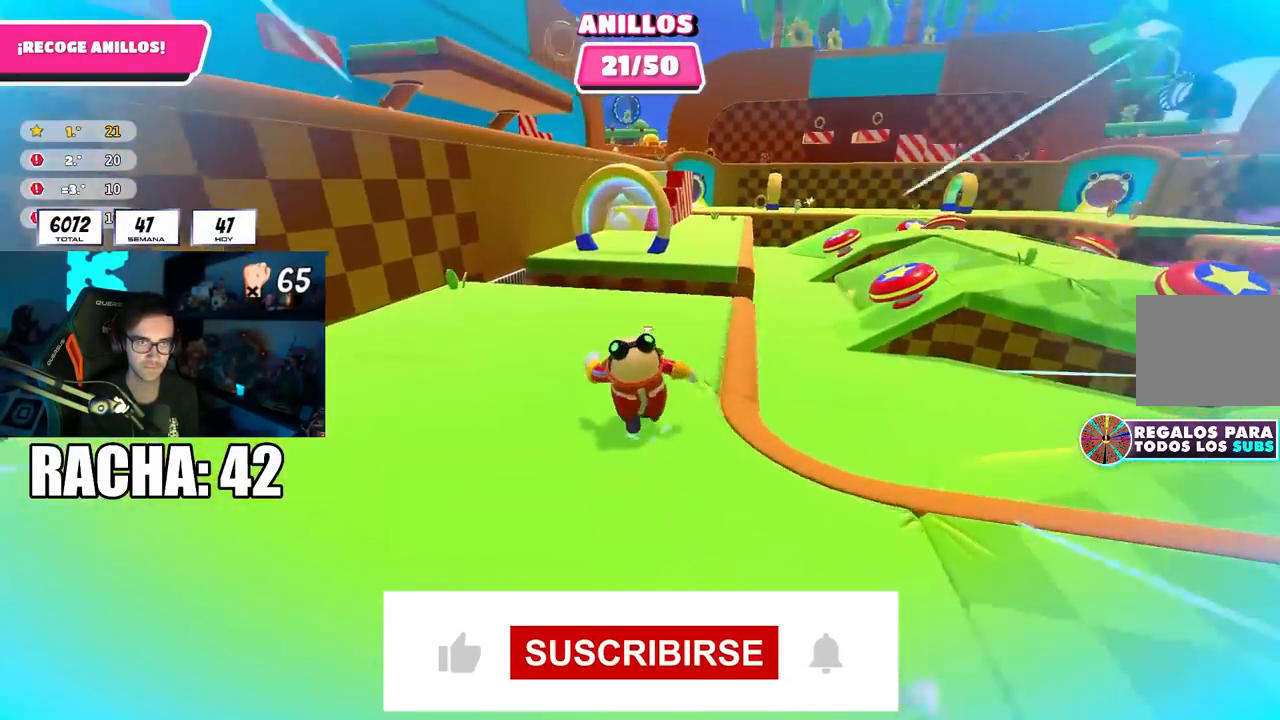
{"buttons": [], "left_stick": "up", "right_stick": "center", "events": [[467, "right_stick", "center"]]}
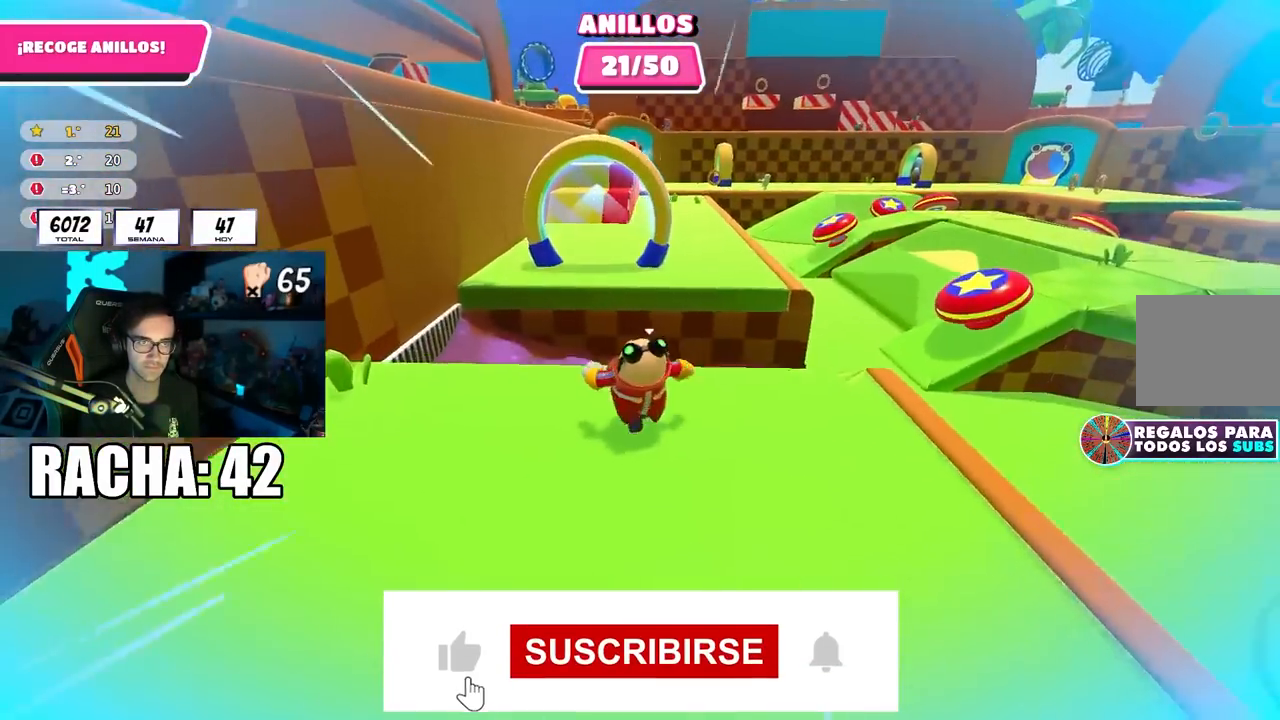
{"buttons": [], "left_stick": "up", "right_stick": "center", "events": [[67, "CROSS", "down"], [233, "CROSS", "up"]]}
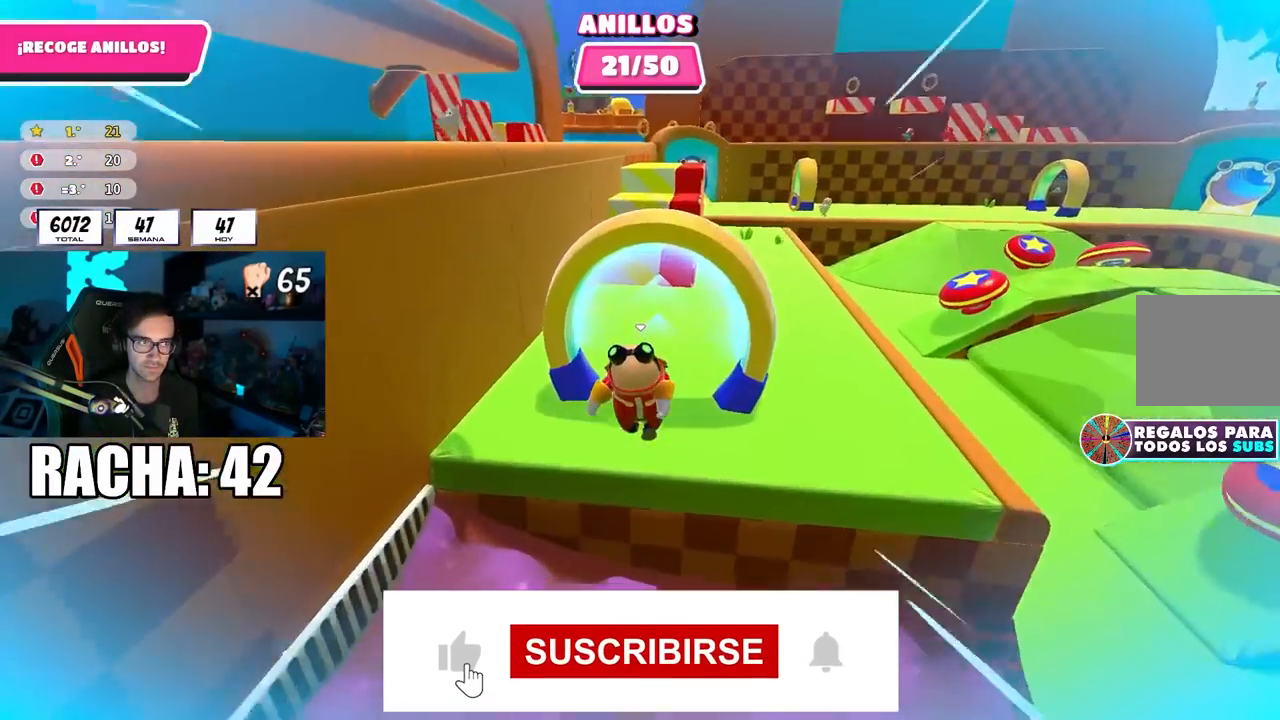
{"buttons": [], "left_stick": "up-right", "right_stick": "down-right", "events": [[33, "right_stick", "down-right"], [250, "left_stick", "up-right"]]}
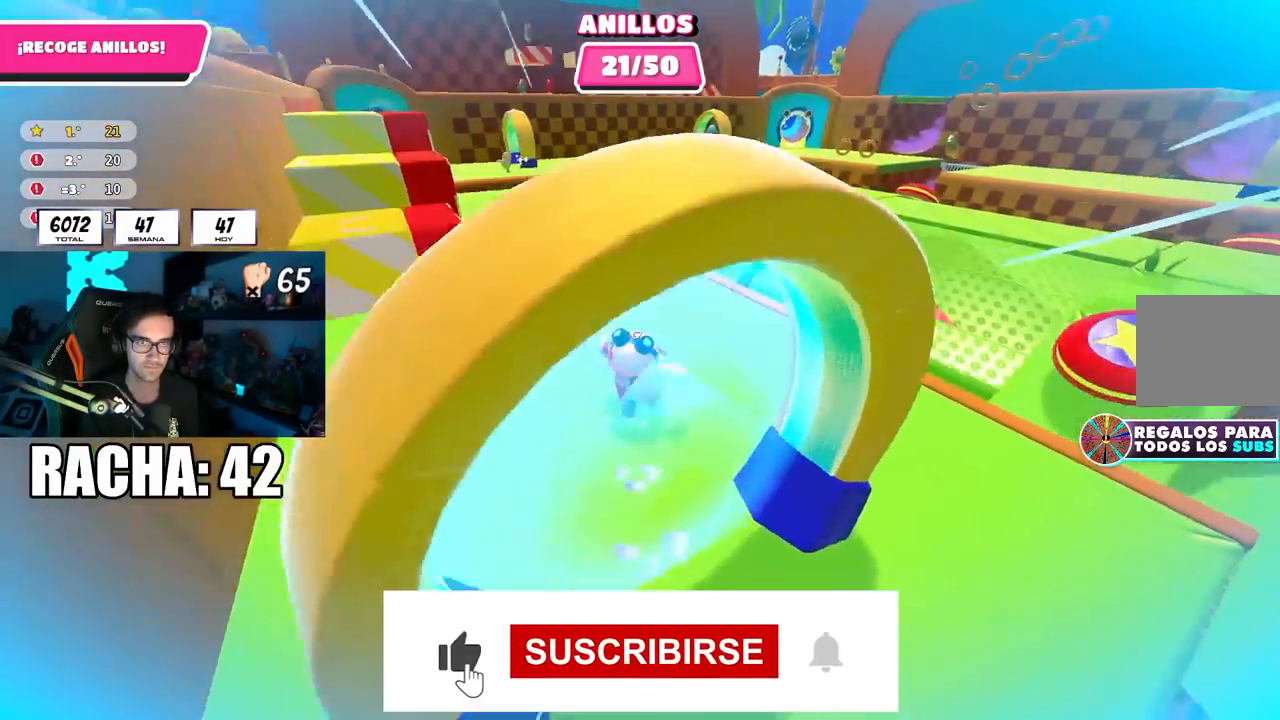
{"buttons": [], "left_stick": "up", "right_stick": "center", "events": [[100, "right_stick", "center"], [117, "left_stick", "up"], [367, "CROSS", "down"], [500, "CROSS", "up"]]}
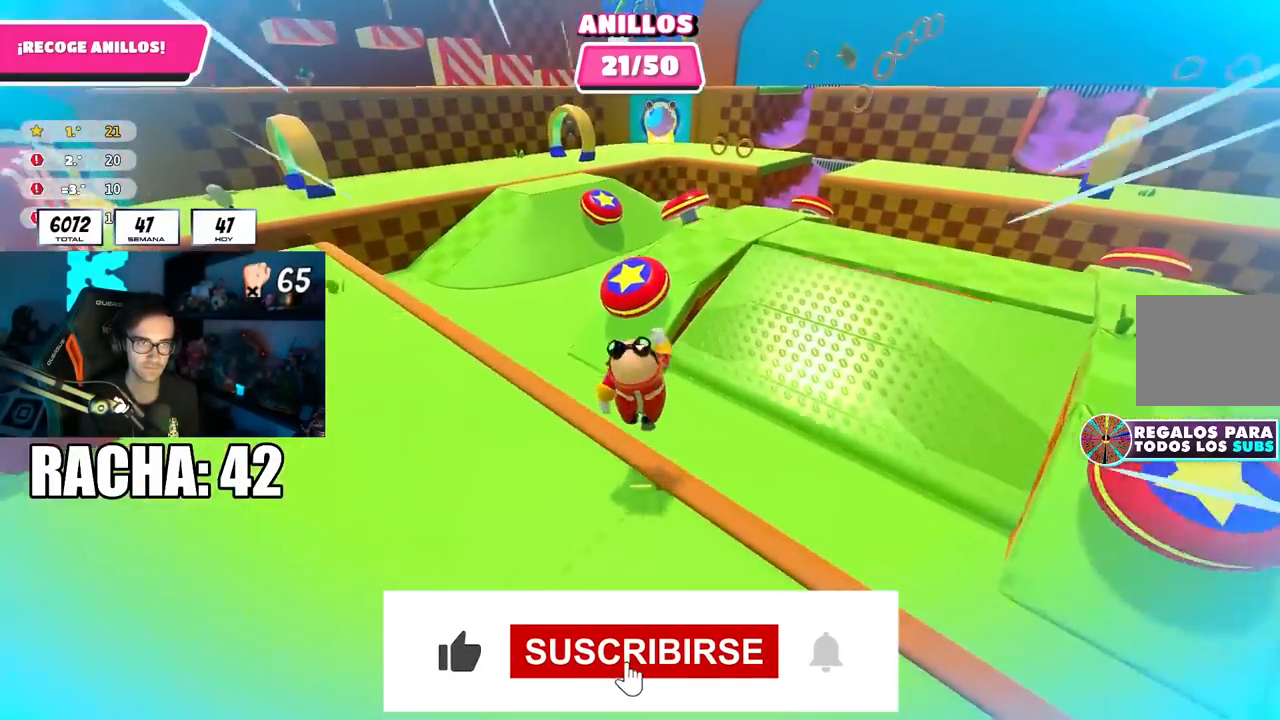
{"buttons": [], "left_stick": "up-left", "right_stick": "left", "events": [[133, "SQUARE", "down"], [350, "SQUARE", "up"], [450, "right_stick", "left"], [467, "left_stick", "up-left"]]}
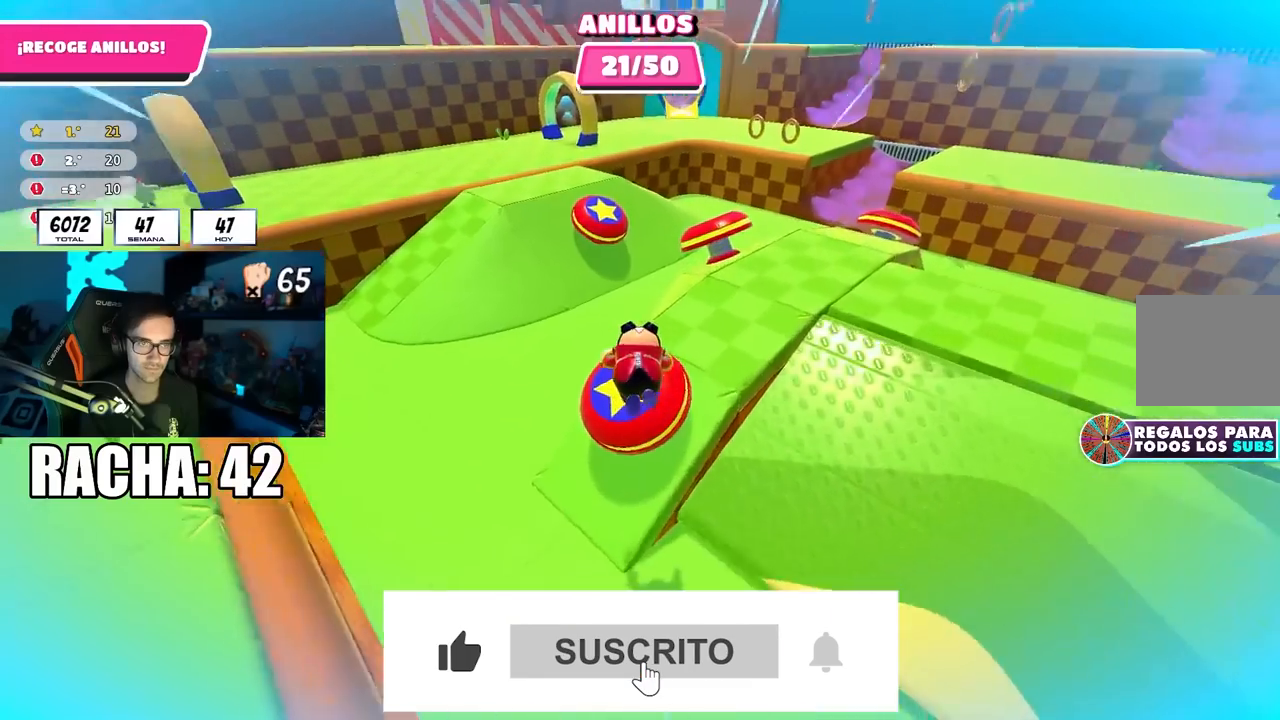
{"buttons": [], "left_stick": "up-left", "right_stick": "center", "events": [[500, "right_stick", "center"]]}
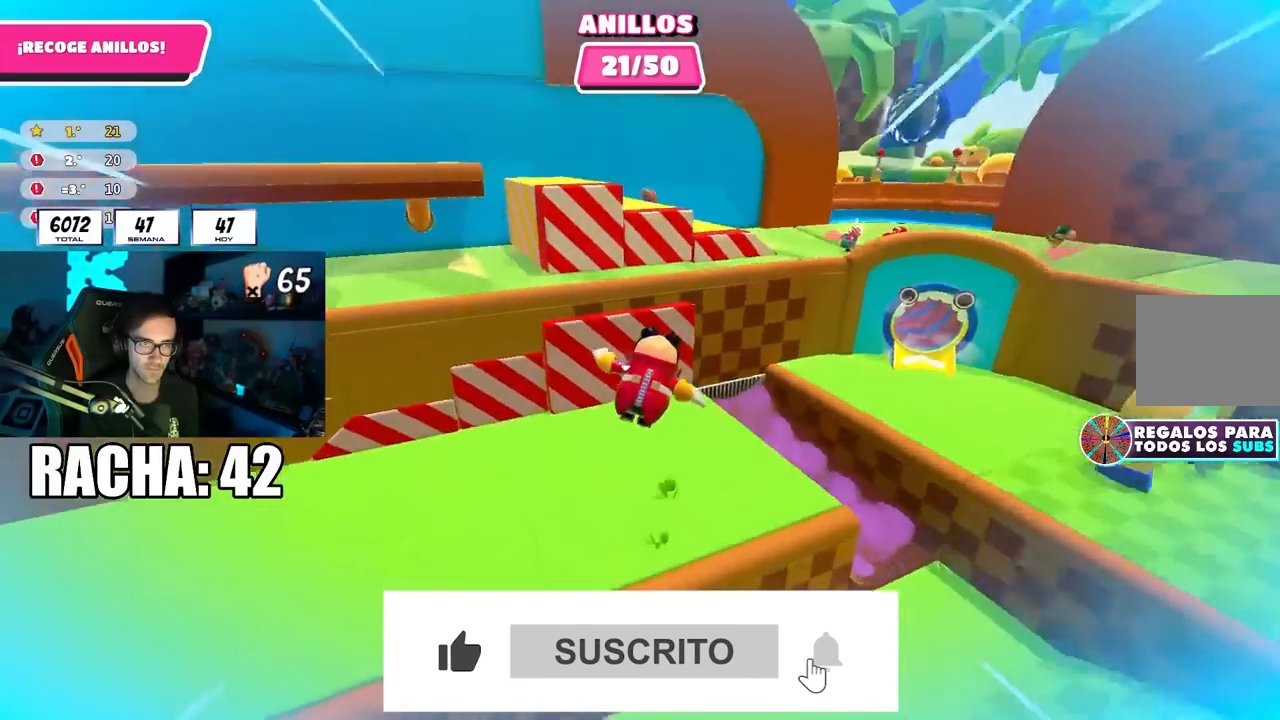
{"buttons": [], "left_stick": "up-left", "right_stick": "center", "events": [[133, "right_stick", "up-left"], [250, "right_stick", "center"]]}
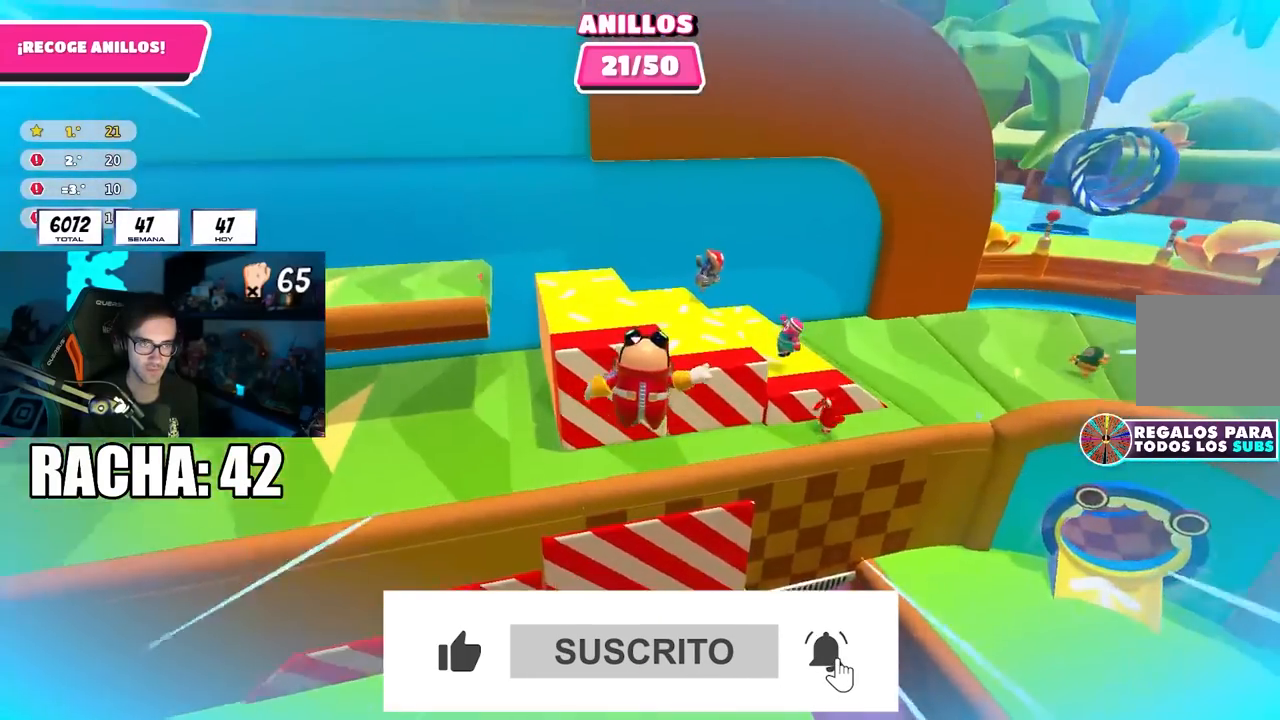
{"buttons": [], "left_stick": "up-left", "right_stick": "center", "events": [[150, "SQUARE", "down"], [417, "SQUARE", "up"]]}
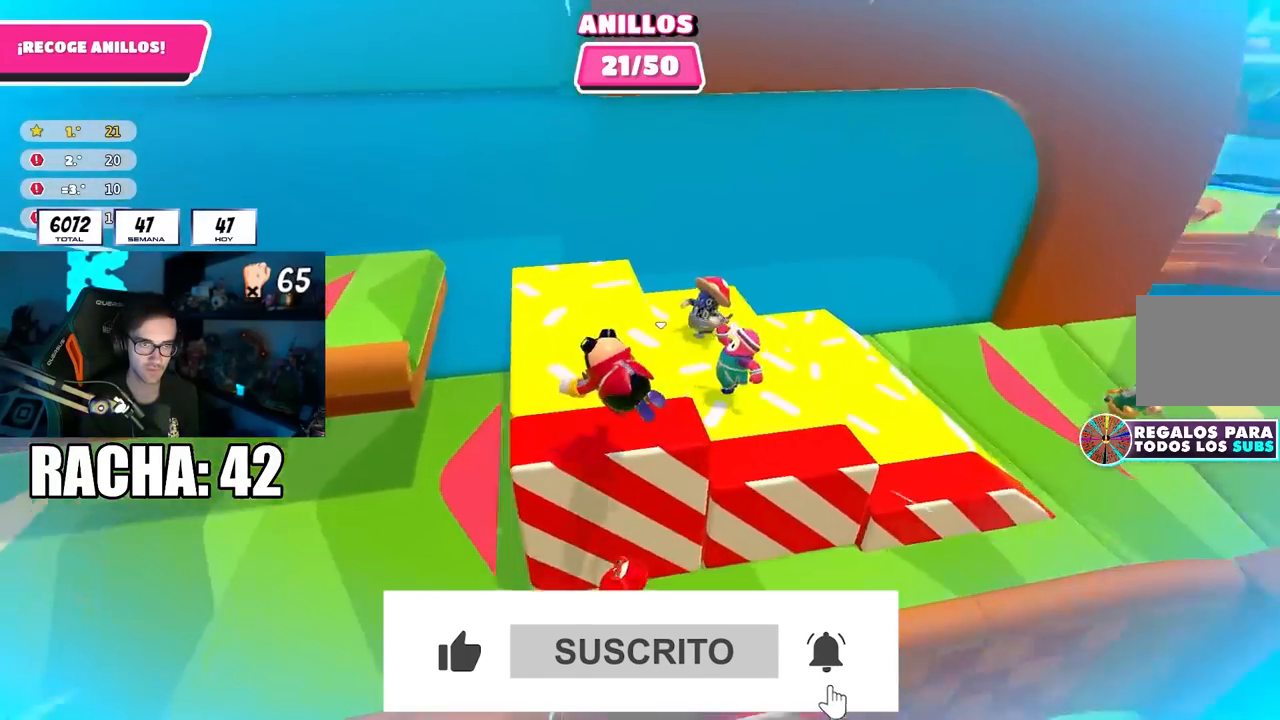
{"buttons": [], "left_stick": "down-left", "right_stick": "center", "events": [[17, "right_stick", "left"], [167, "left_stick", "left"], [217, "right_stick", "center"], [333, "left_stick", "center"], [417, "left_stick", "down-left"]]}
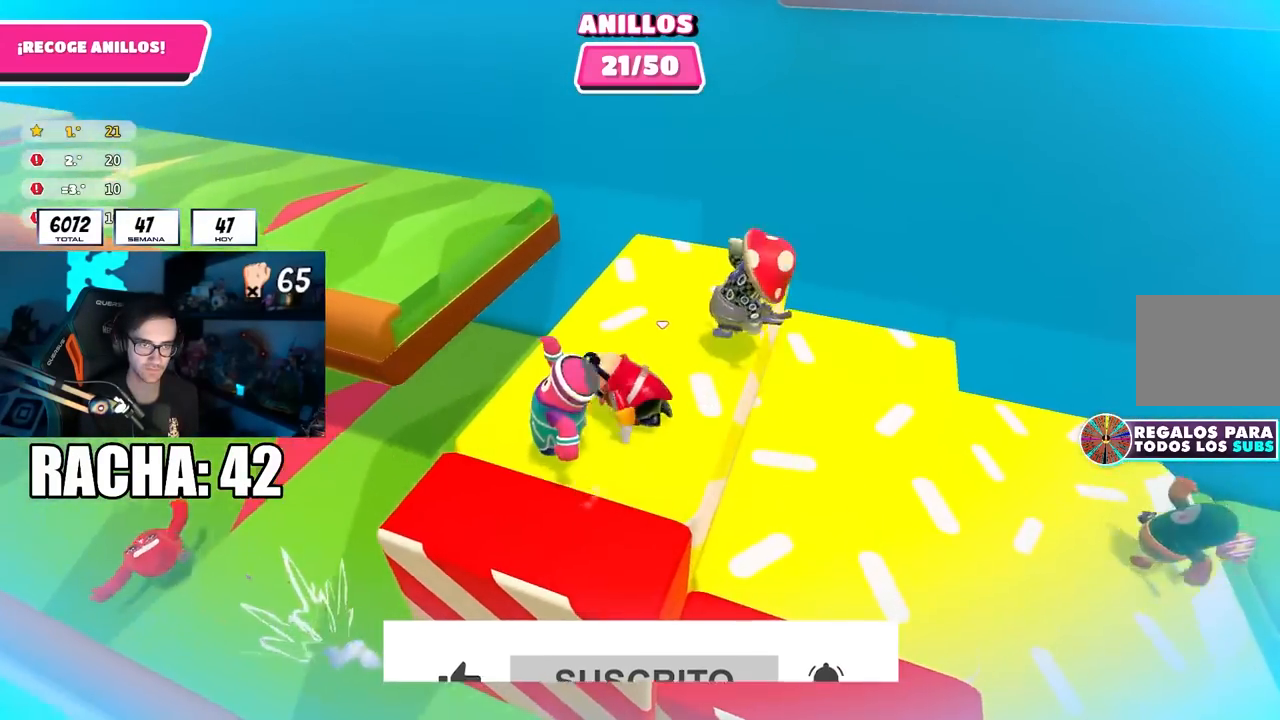
{"buttons": [], "left_stick": "down-right", "right_stick": "center", "events": [[17, "right_stick", "down"], [67, "left_stick", "down-right"], [217, "left_stick", "down-left"], [233, "right_stick", "center"], [317, "left_stick", "center"], [367, "CROSS", "down"], [367, "left_stick", "up-right"], [467, "left_stick", "down-right"], [500, "CROSS", "up"]]}
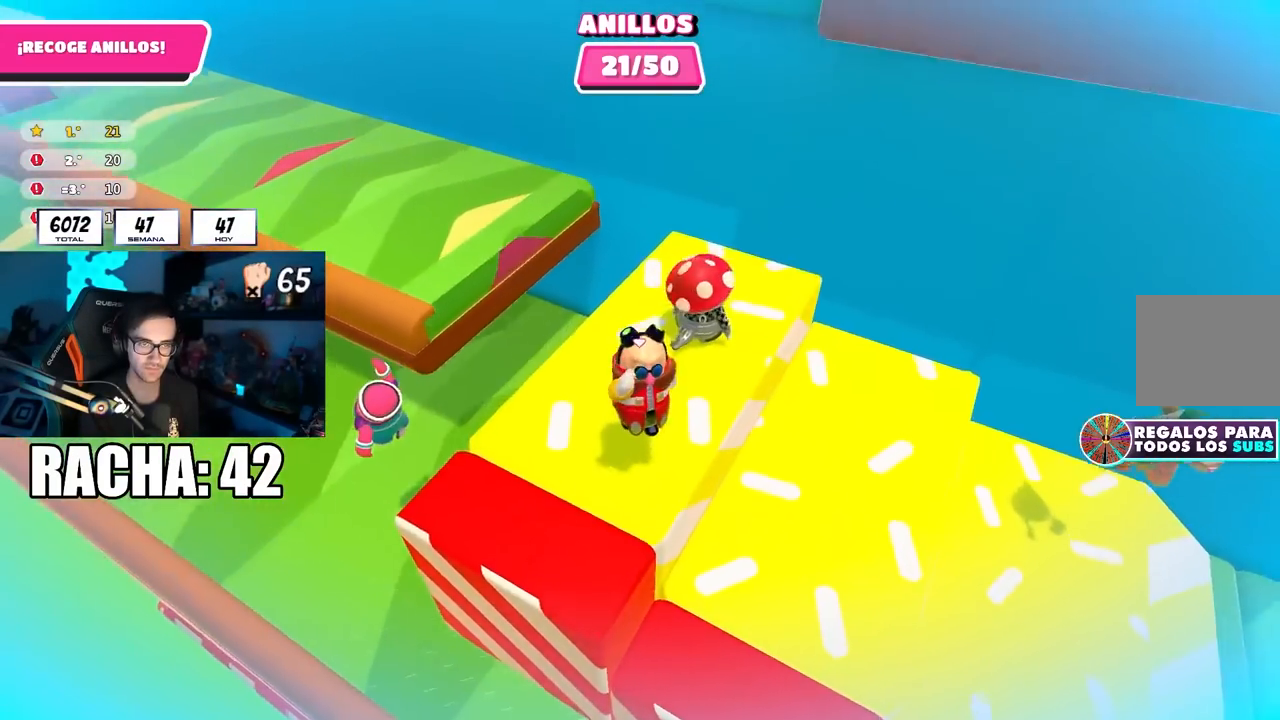
{"buttons": ["CROSS"], "left_stick": "center", "right_stick": "center", "events": [[50, "left_stick", "left"], [167, "right_stick", "down-left"], [217, "left_stick", "up-right"], [250, "L1", "down"], [250, "L2", "down"], [283, "right_stick", "center"], [383, "L1", "up"], [400, "L2", "up"], [417, "left_stick", "center"], [483, "CROSS", "down"]]}
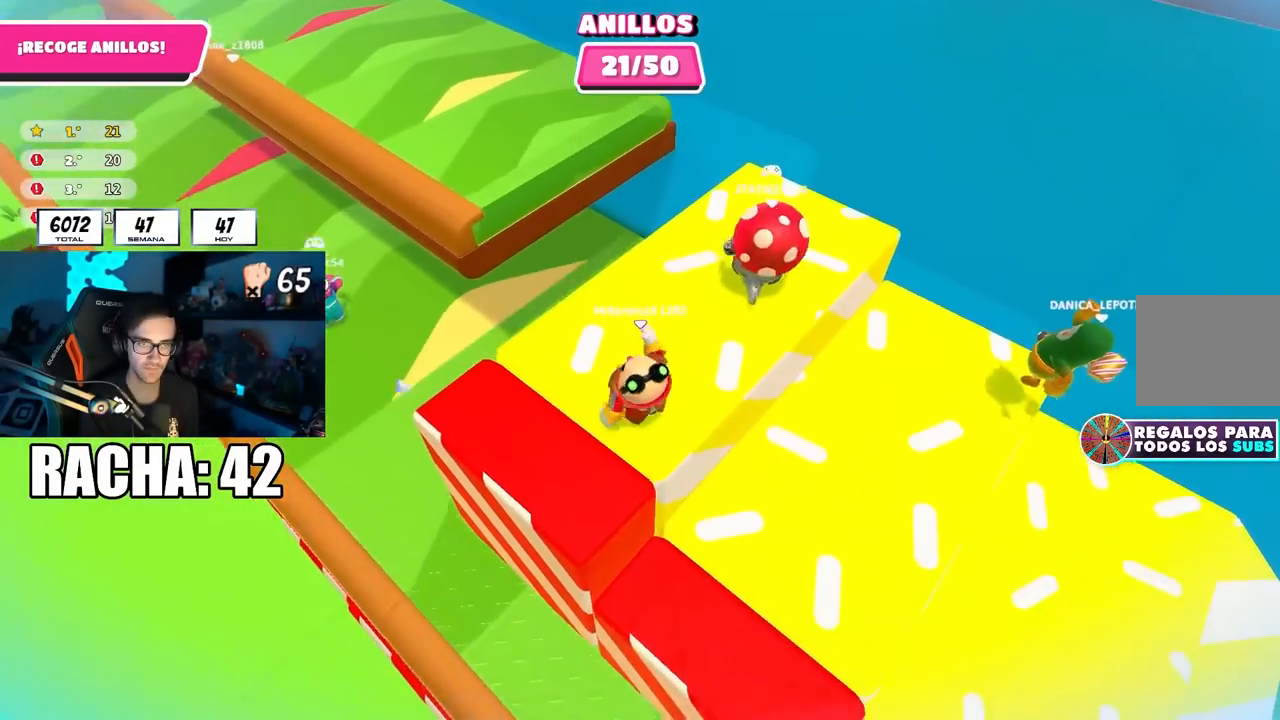
{"buttons": [], "left_stick": "center", "right_stick": "center", "events": [[100, "left_stick", "up-right"], [133, "CROSS", "up"], [233, "left_stick", "center"], [250, "L2", "down"], [267, "L1", "down"], [317, "left_stick", "up-left"], [333, "right_stick", "left"], [383, "L1", "up"], [400, "L2", "up"], [467, "left_stick", "center"], [500, "right_stick", "center"]]}